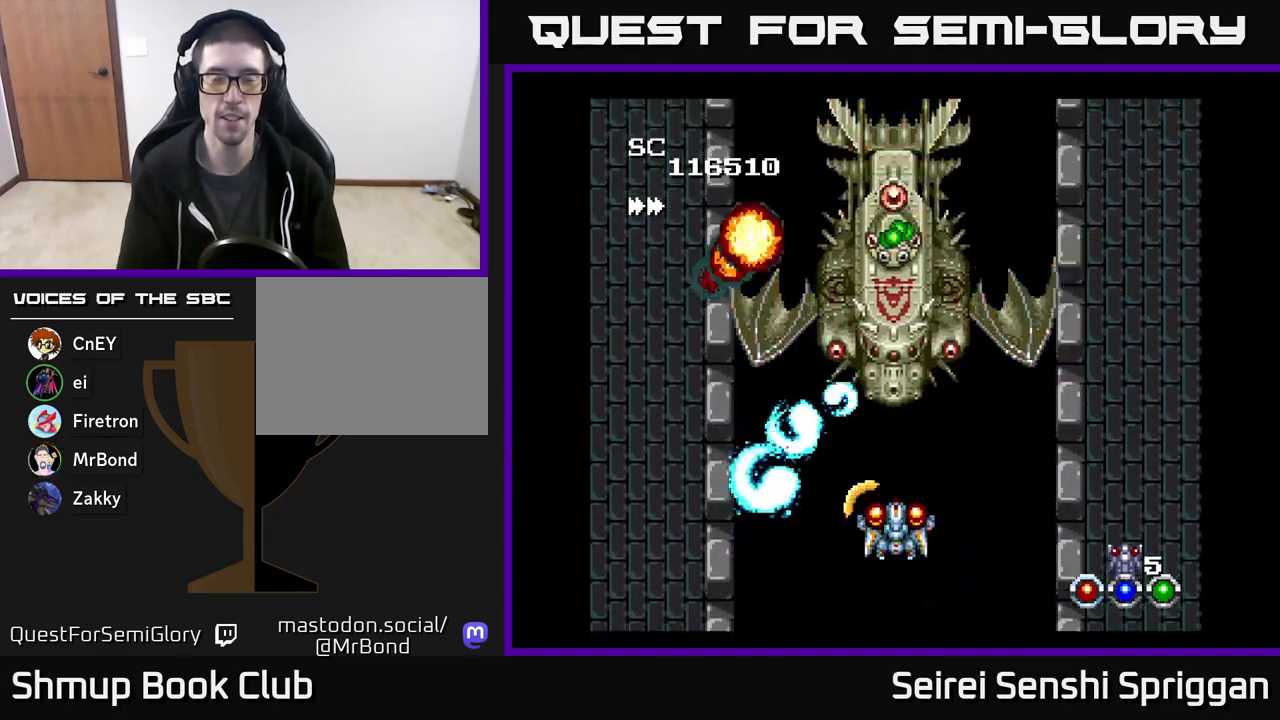
Gameplay with a controller (Xbox layout); each line is a JSON object with the inputs held at the frame after it. "events" lists button and stick changes between this image and that frame as [ms after this image, input, new state], when the widget could be followed in between. Not read: left_stick right_stick.
{"buttons": ["X", "DPAD_LEFT"], "events": [[450, "DPAD_LEFT", "down"]]}
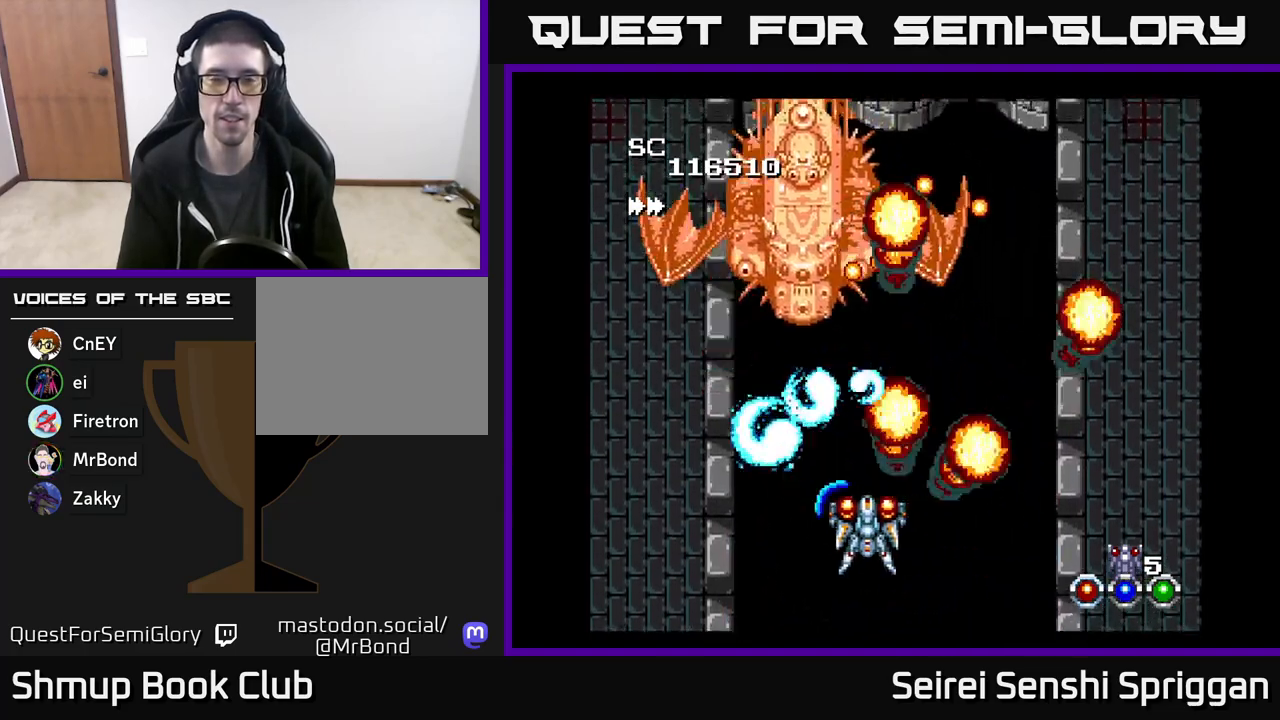
{"buttons": ["X", "DPAD_DOWN", "DPAD_RIGHT"], "events": [[67, "DPAD_UP", "down"], [117, "DPAD_LEFT", "up"], [217, "DPAD_UP", "up"], [300, "DPAD_DOWN", "down"], [450, "DPAD_RIGHT", "down"]]}
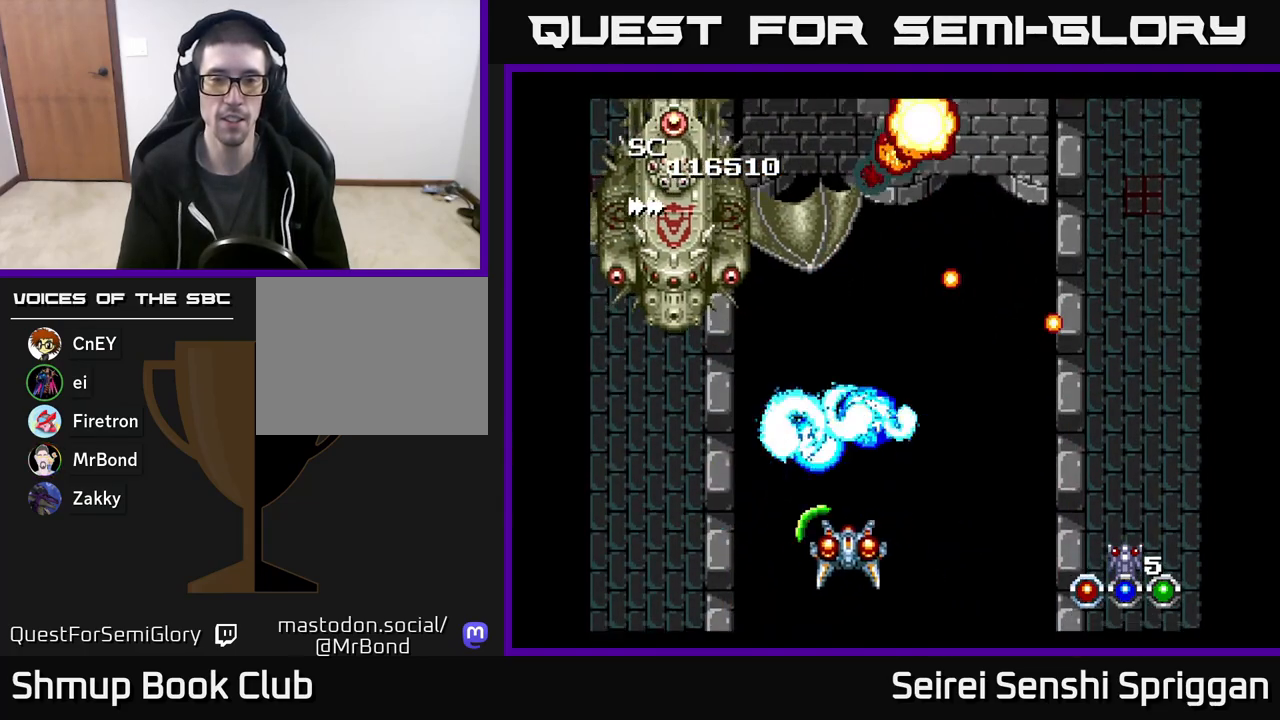
{"buttons": ["X", "DPAD_LEFT"], "events": [[117, "DPAD_DOWN", "up"], [233, "DPAD_RIGHT", "up"], [250, "DPAD_UP", "down"], [283, "DPAD_LEFT", "down"], [450, "DPAD_UP", "up"]]}
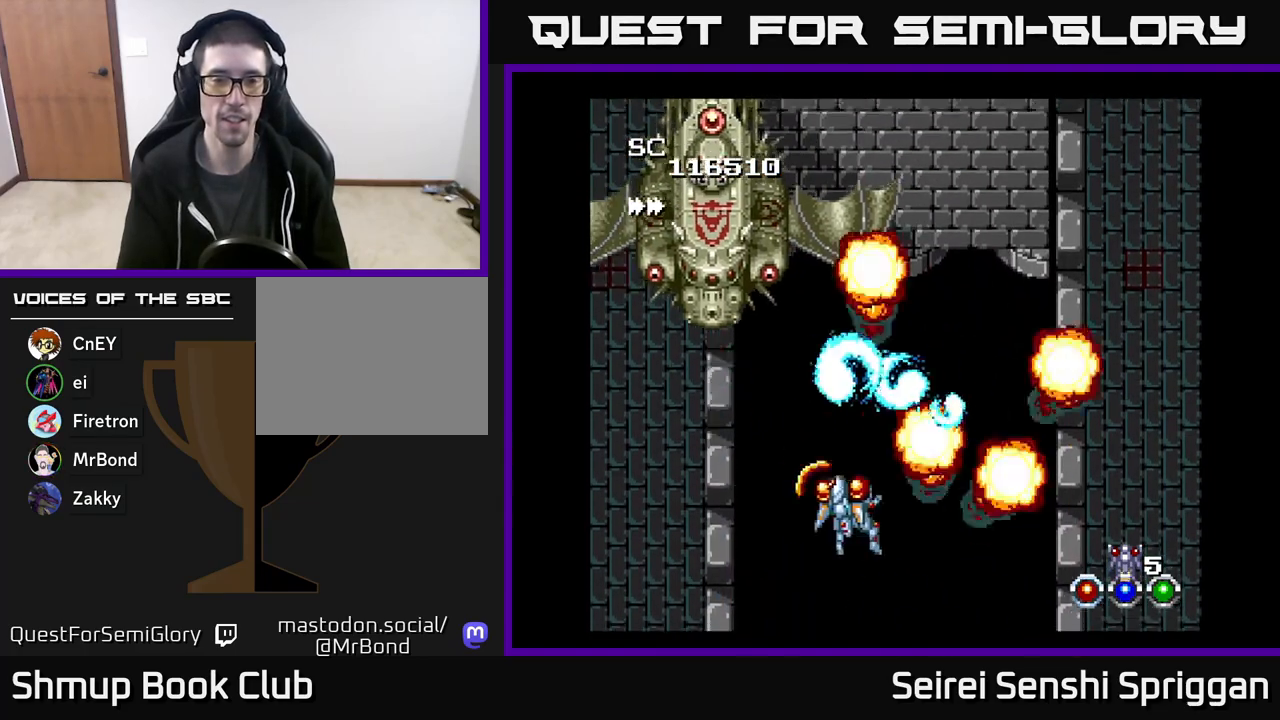
{"buttons": ["X", "DPAD_LEFT"], "events": [[67, "DPAD_UP", "down"], [83, "DPAD_LEFT", "up"], [217, "DPAD_RIGHT", "down"], [217, "DPAD_UP", "up"], [283, "DPAD_DOWN", "down"], [317, "DPAD_RIGHT", "up"], [333, "DPAD_DOWN", "up"], [350, "DPAD_LEFT", "down"]]}
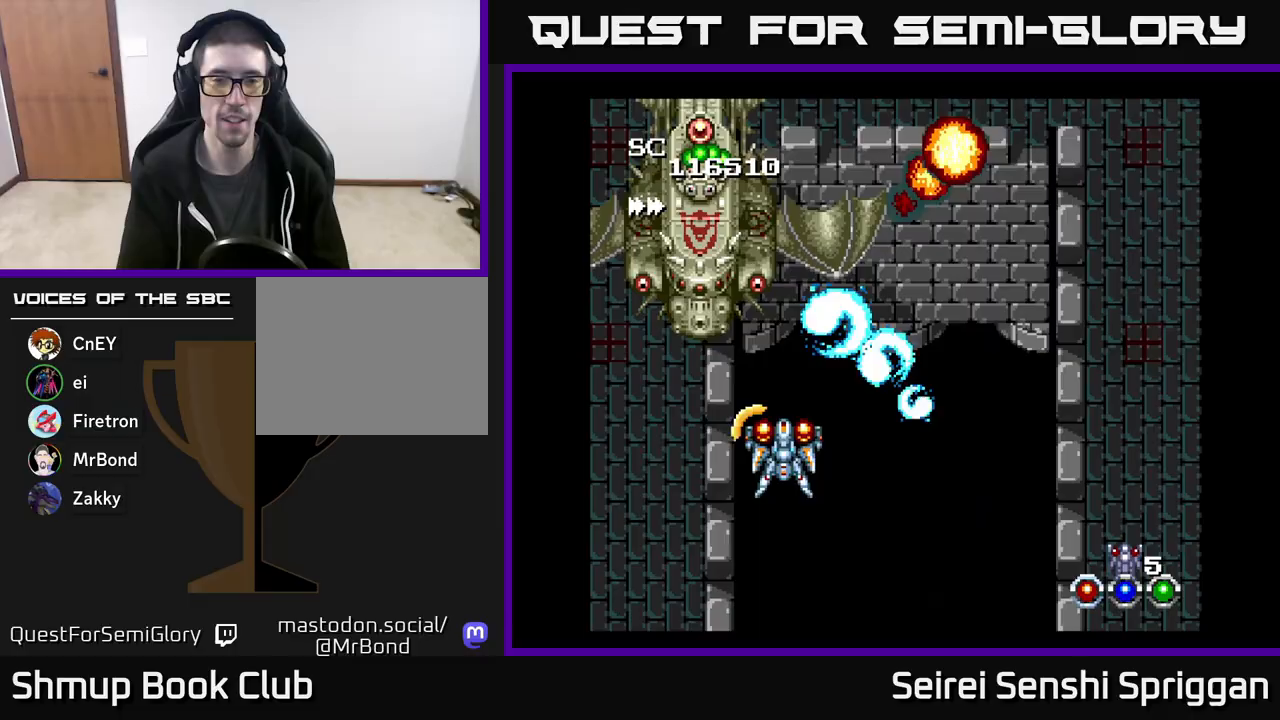
{"buttons": ["X"], "events": [[117, "DPAD_UP", "down"], [150, "DPAD_LEFT", "up"], [200, "DPAD_UP", "up"], [250, "DPAD_DOWN", "down"], [350, "DPAD_DOWN", "up"]]}
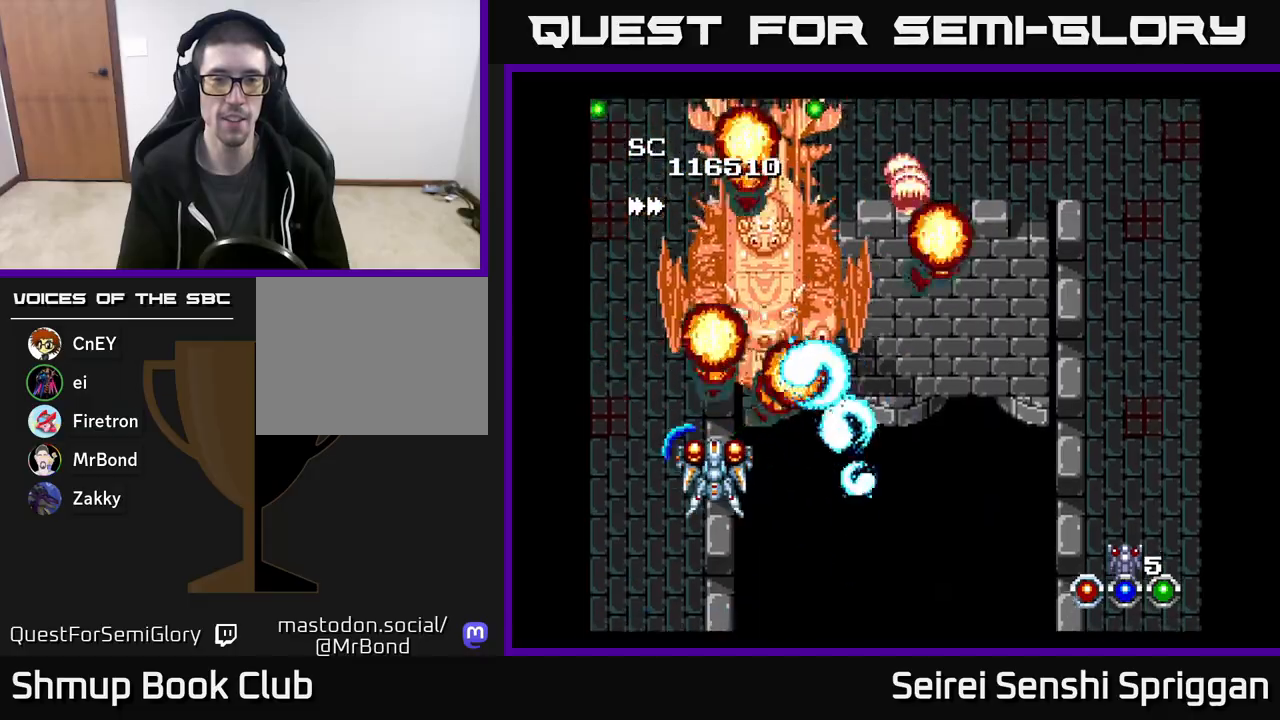
{"buttons": ["X", "DPAD_RIGHT"], "events": [[33, "DPAD_RIGHT", "down"], [100, "DPAD_DOWN", "down"], [233, "DPAD_DOWN", "up"]]}
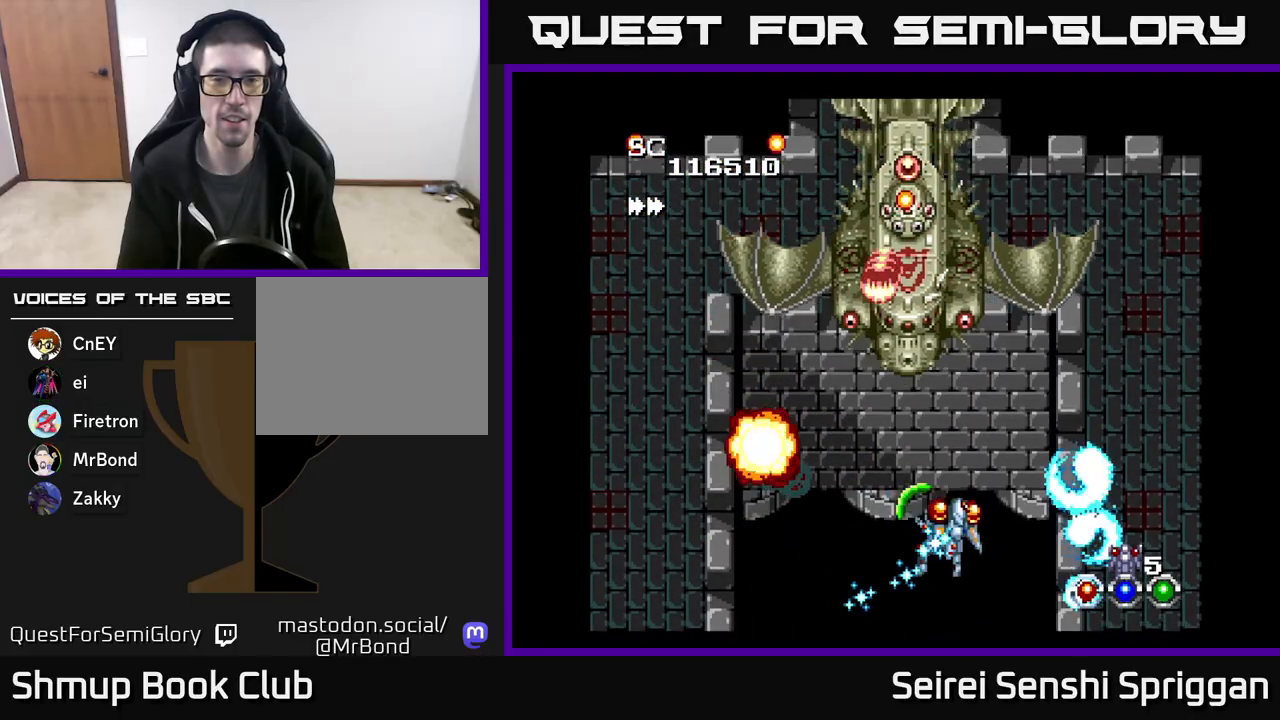
{"buttons": ["X", "DPAD_DOWN", "DPAD_RIGHT"], "events": [[17, "DPAD_RIGHT", "up"], [83, "DPAD_UP", "down"], [150, "DPAD_UP", "up"], [183, "DPAD_RIGHT", "down"], [217, "DPAD_DOWN", "down"], [317, "DPAD_DOWN", "up"], [400, "DPAD_RIGHT", "up"], [500, "DPAD_DOWN", "down"], [500, "DPAD_RIGHT", "down"]]}
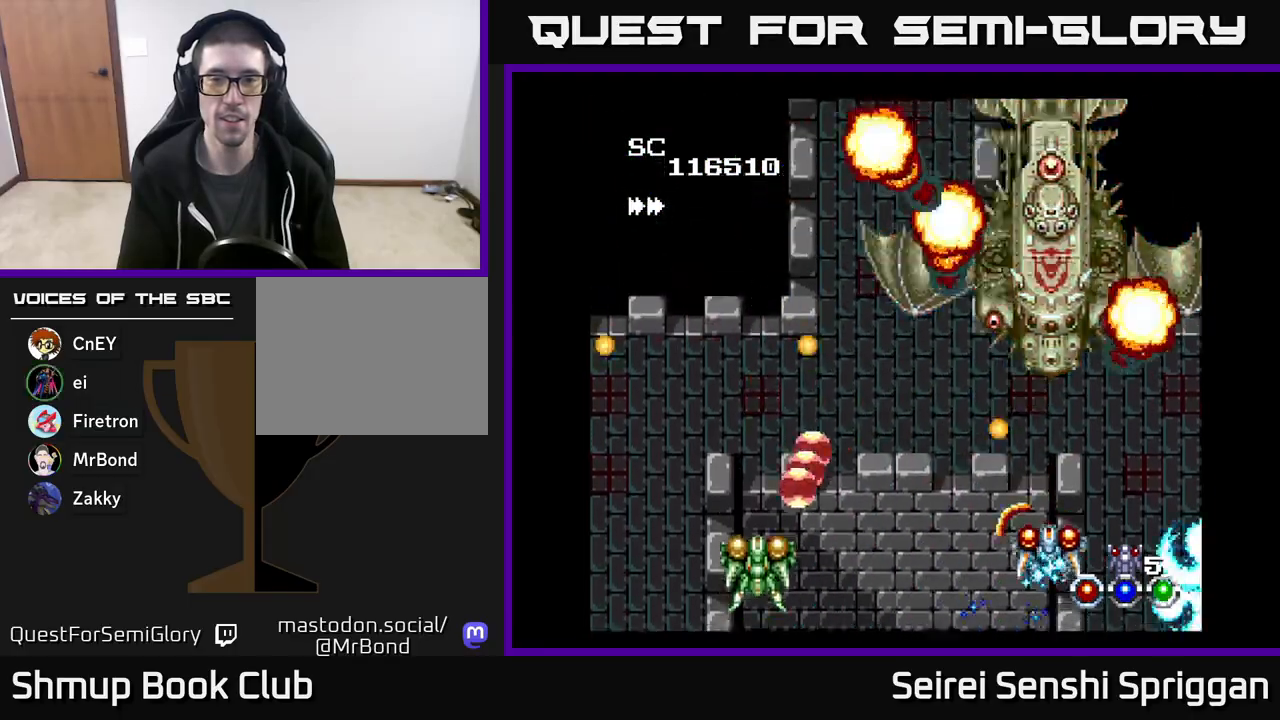
{"buttons": ["X", "DPAD_UP"], "events": [[117, "DPAD_DOWN", "up"], [267, "DPAD_RIGHT", "up"], [283, "DPAD_UP", "down"], [350, "DPAD_LEFT", "down"], [500, "DPAD_LEFT", "up"]]}
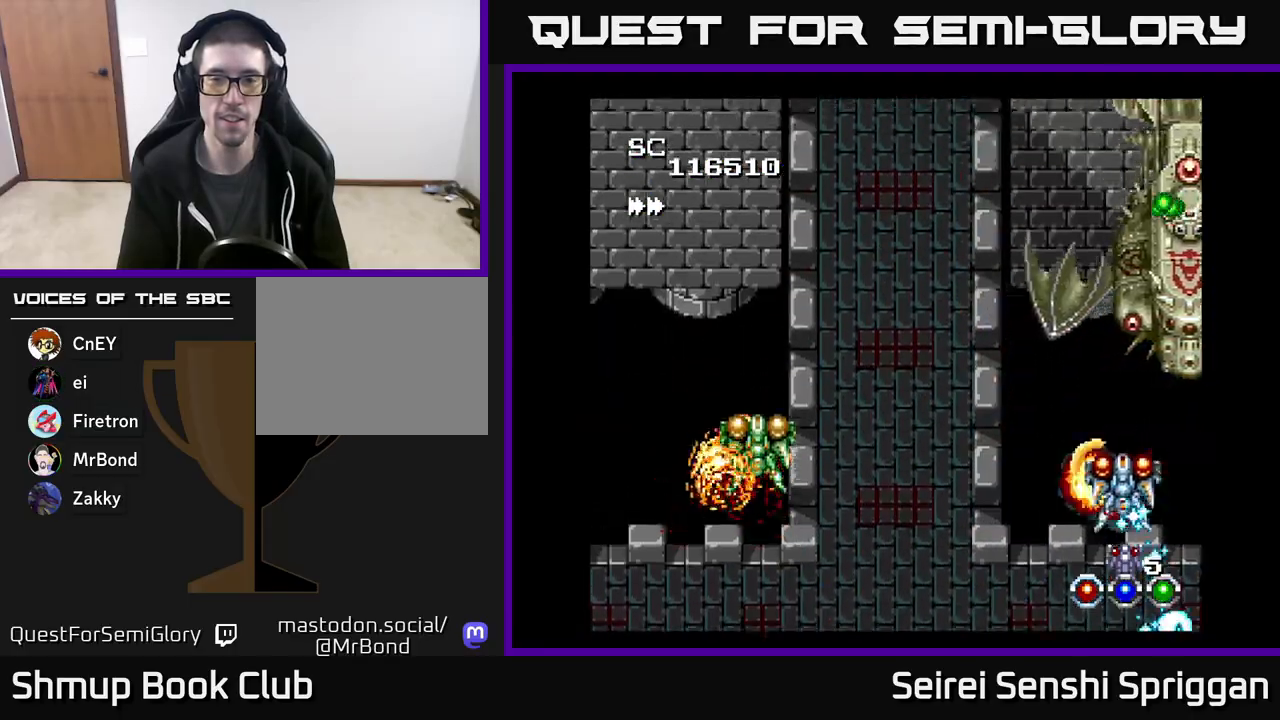
{"buttons": ["X", "DPAD_RIGHT"], "events": [[83, "DPAD_UP", "up"], [117, "DPAD_DOWN", "down"], [283, "DPAD_DOWN", "up"], [300, "DPAD_LEFT", "down"], [383, "DPAD_UP", "down"], [433, "DPAD_LEFT", "up"], [450, "DPAD_RIGHT", "down"], [450, "DPAD_UP", "up"]]}
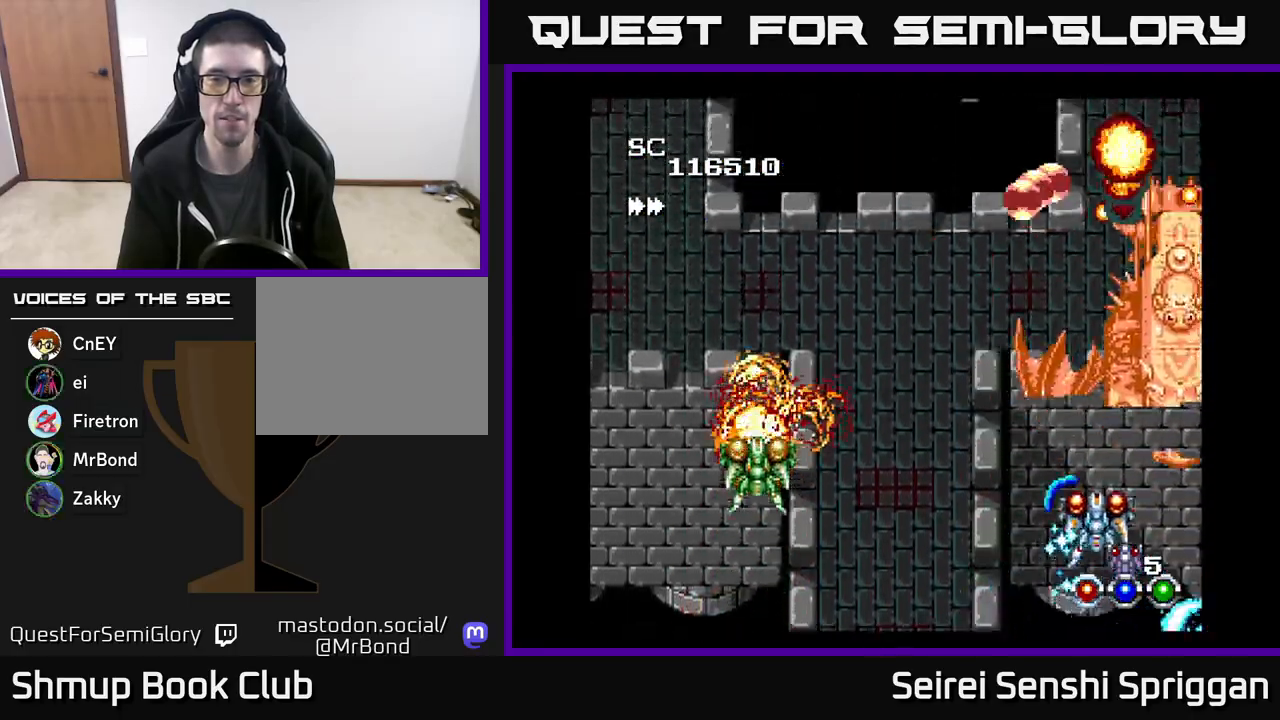
{"buttons": ["X"], "events": [[33, "DPAD_DOWN", "down"], [67, "DPAD_RIGHT", "up"], [150, "DPAD_LEFT", "down"], [167, "DPAD_DOWN", "up"], [467, "DPAD_LEFT", "up"]]}
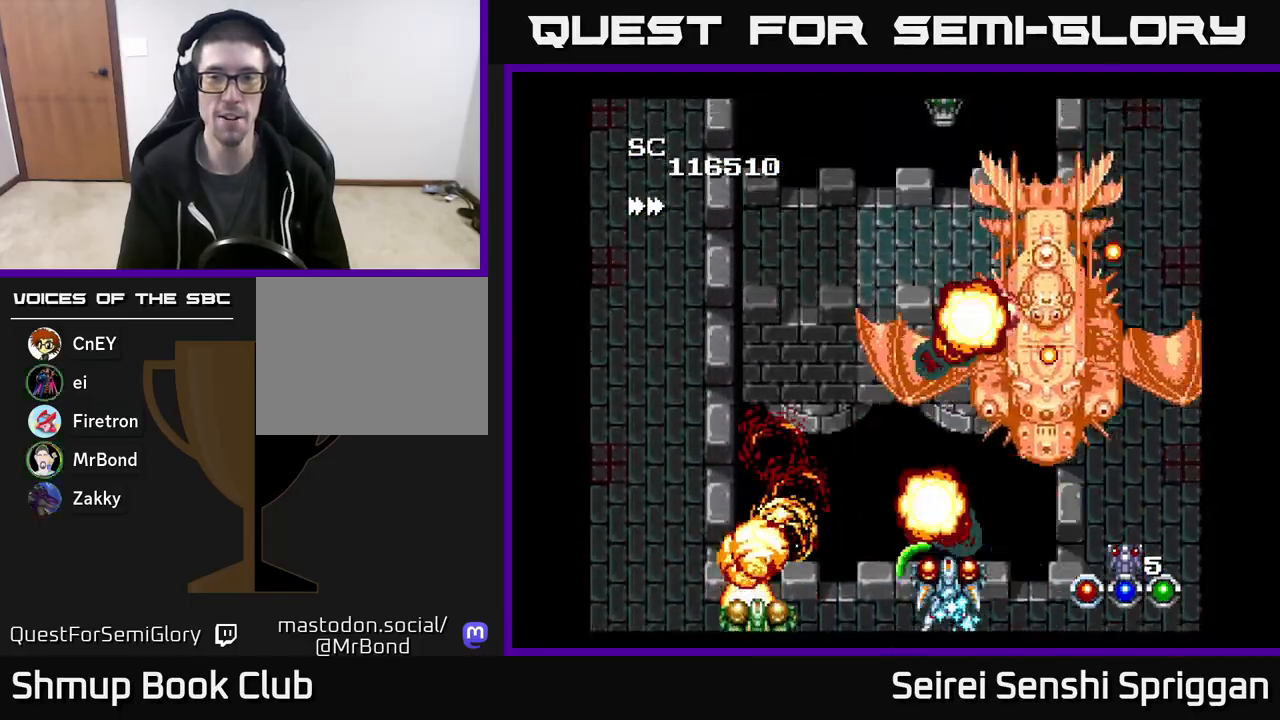
{"buttons": ["X", "DPAD_UP", "DPAD_LEFT"], "events": [[217, "DPAD_LEFT", "down"], [333, "DPAD_UP", "down"]]}
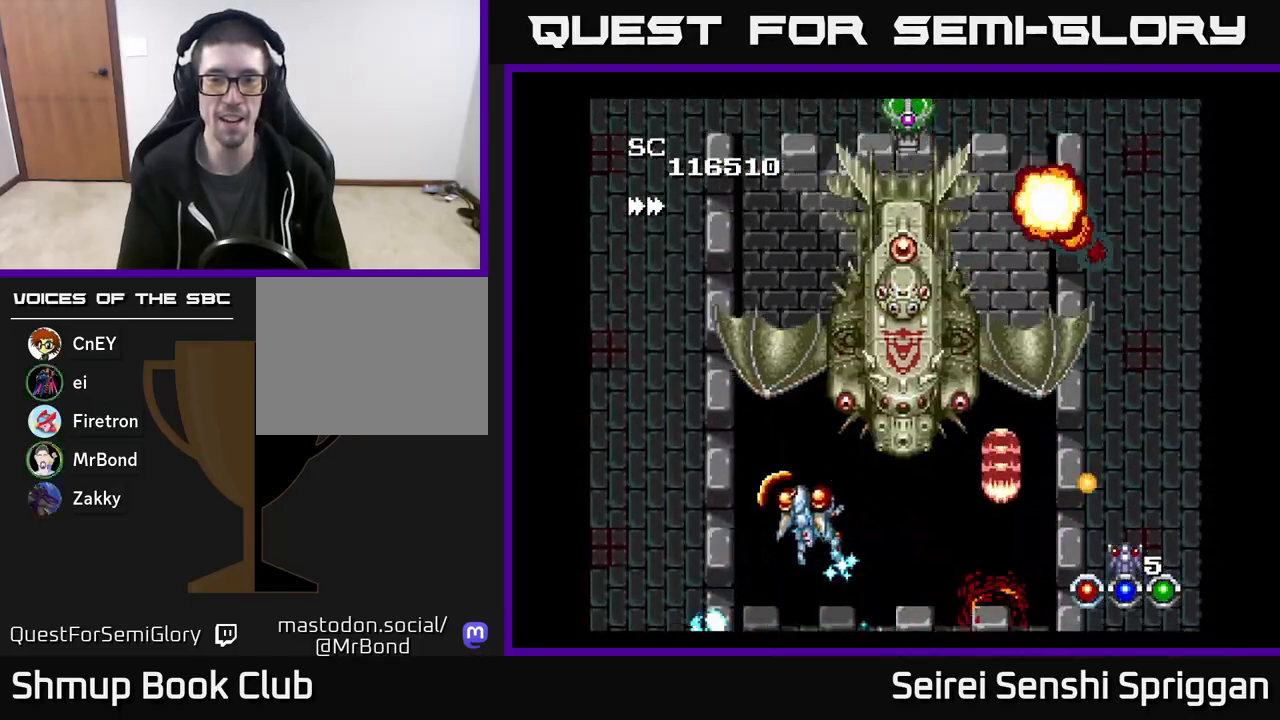
{"buttons": ["X", "DPAD_RIGHT"], "events": [[117, "DPAD_UP", "up"], [250, "DPAD_DOWN", "down"], [333, "DPAD_LEFT", "up"], [450, "DPAD_DOWN", "up"], [450, "DPAD_RIGHT", "down"]]}
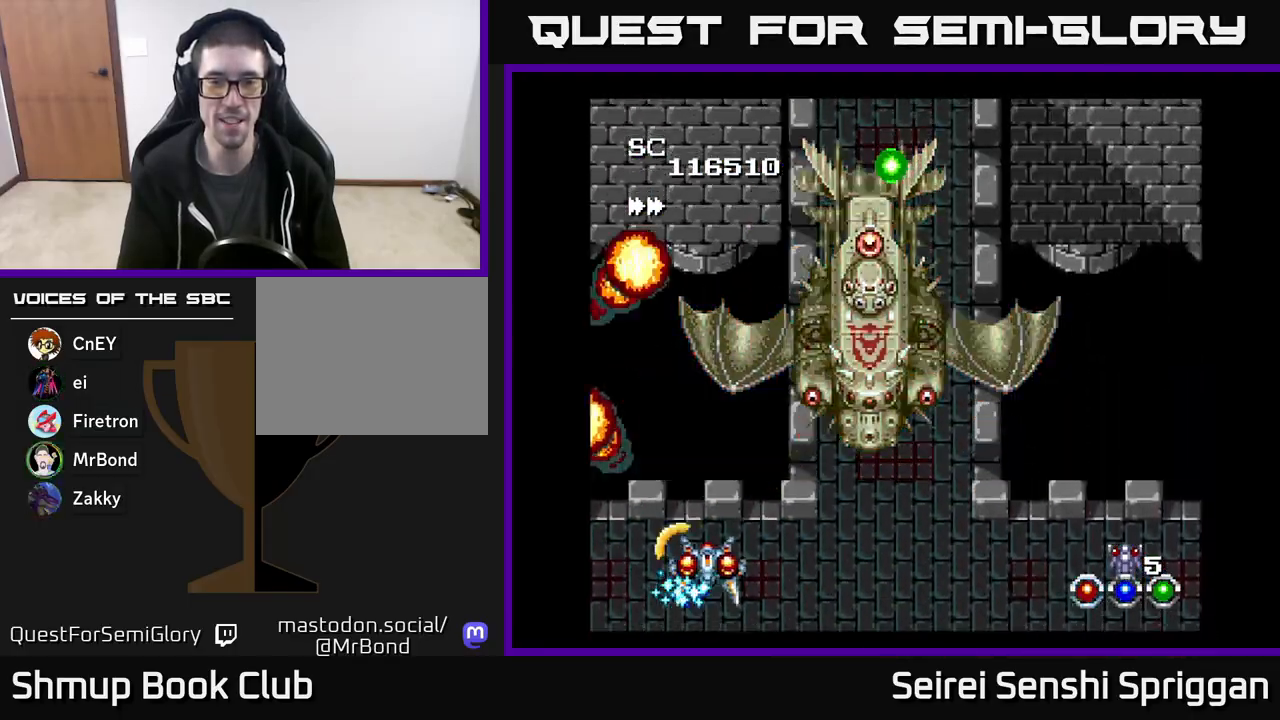
{"buttons": ["X", "DPAD_RIGHT"], "events": []}
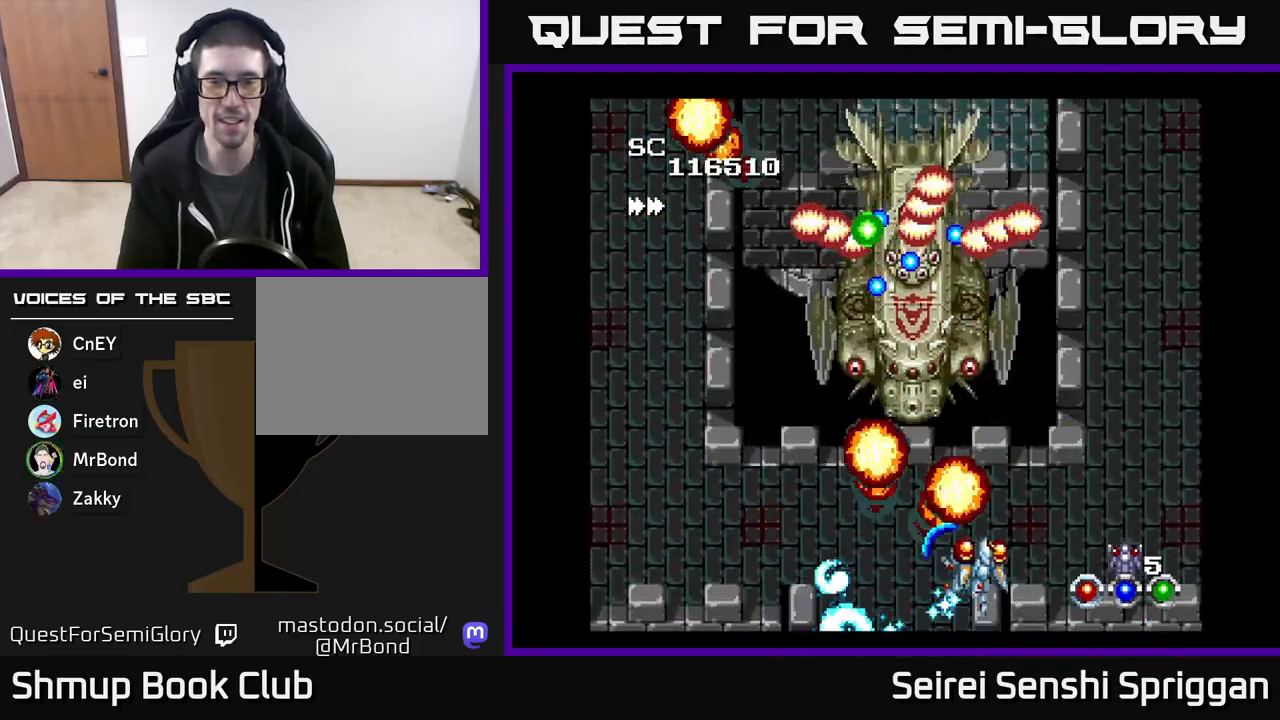
{"buttons": ["X", "DPAD_DOWN"], "events": [[83, "DPAD_RIGHT", "up"], [100, "DPAD_LEFT", "down"], [367, "DPAD_UP", "down"], [433, "DPAD_LEFT", "up"], [433, "DPAD_UP", "up"], [450, "DPAD_DOWN", "down"]]}
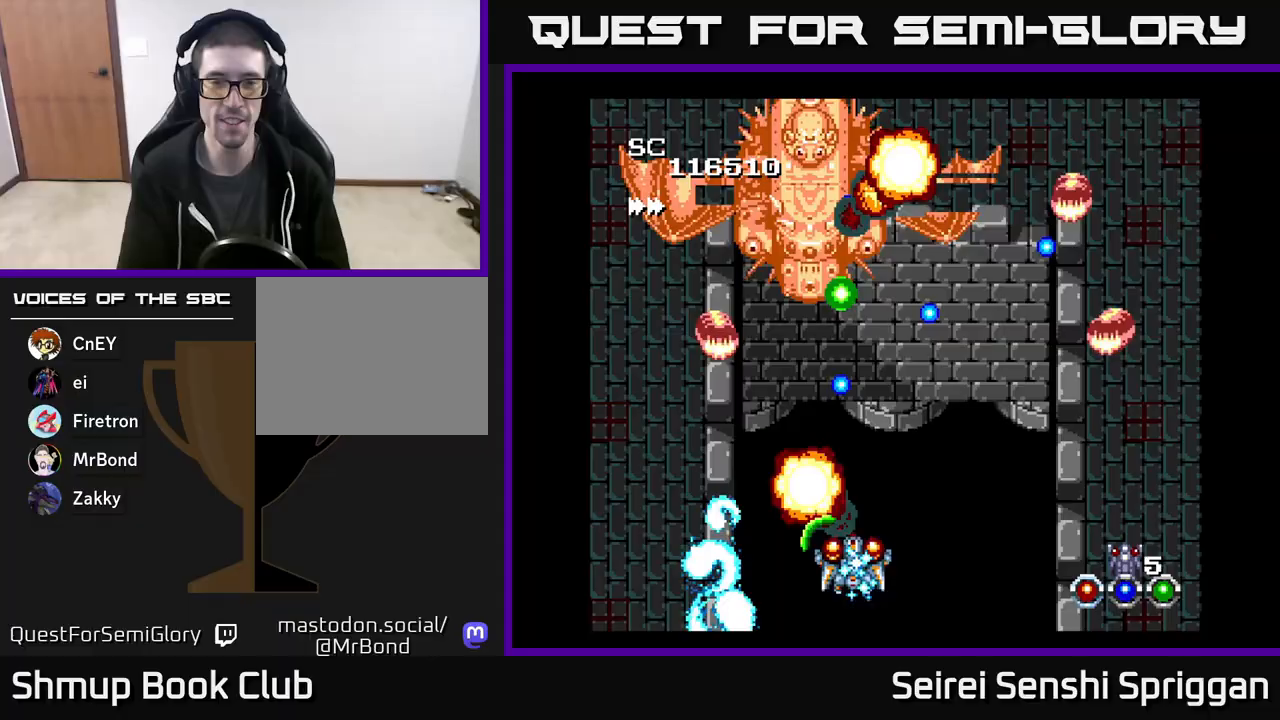
{"buttons": ["X", "DPAD_UP", "DPAD_RIGHT"], "events": [[83, "DPAD_LEFT", "down"], [100, "DPAD_DOWN", "up"], [300, "DPAD_UP", "down"], [383, "DPAD_LEFT", "up"], [450, "DPAD_RIGHT", "down"]]}
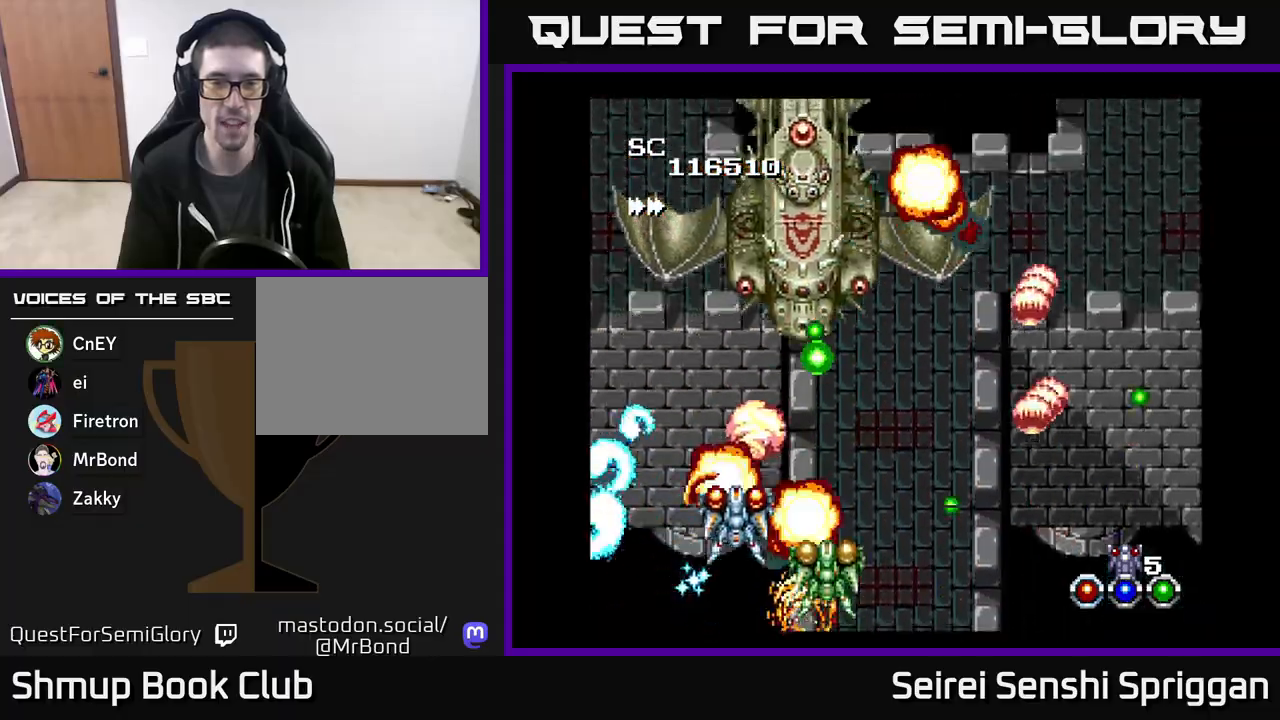
{"buttons": ["X", "DPAD_UP"], "events": [[83, "DPAD_UP", "up"], [100, "A", "down"], [133, "DPAD_DOWN", "down"], [233, "DPAD_RIGHT", "up"], [250, "A", "up"], [250, "DPAD_DOWN", "up"], [267, "DPAD_LEFT", "down"], [467, "DPAD_UP", "down"], [500, "DPAD_LEFT", "up"]]}
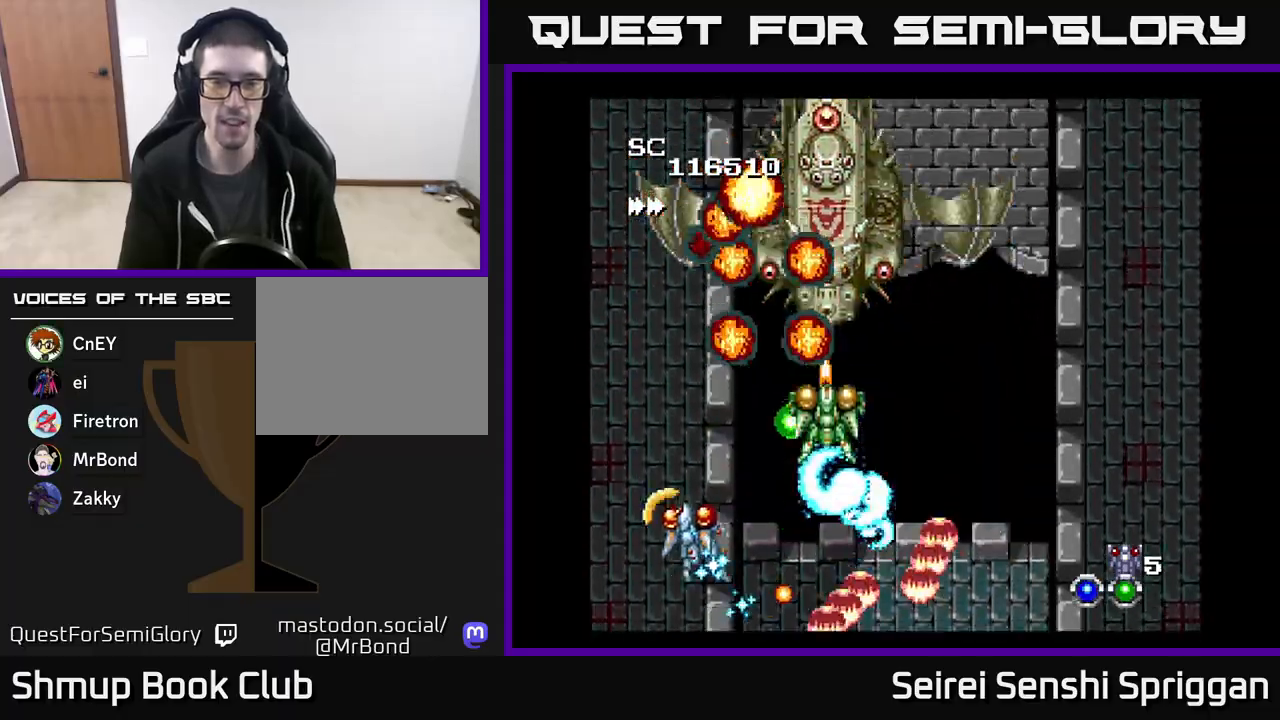
{"buttons": ["X", "DPAD_DOWN", "DPAD_RIGHT"], "events": [[117, "DPAD_RIGHT", "down"], [150, "DPAD_UP", "up"], [483, "DPAD_DOWN", "down"], [483, "DPAD_RIGHT", "up"], [500, "DPAD_RIGHT", "down"]]}
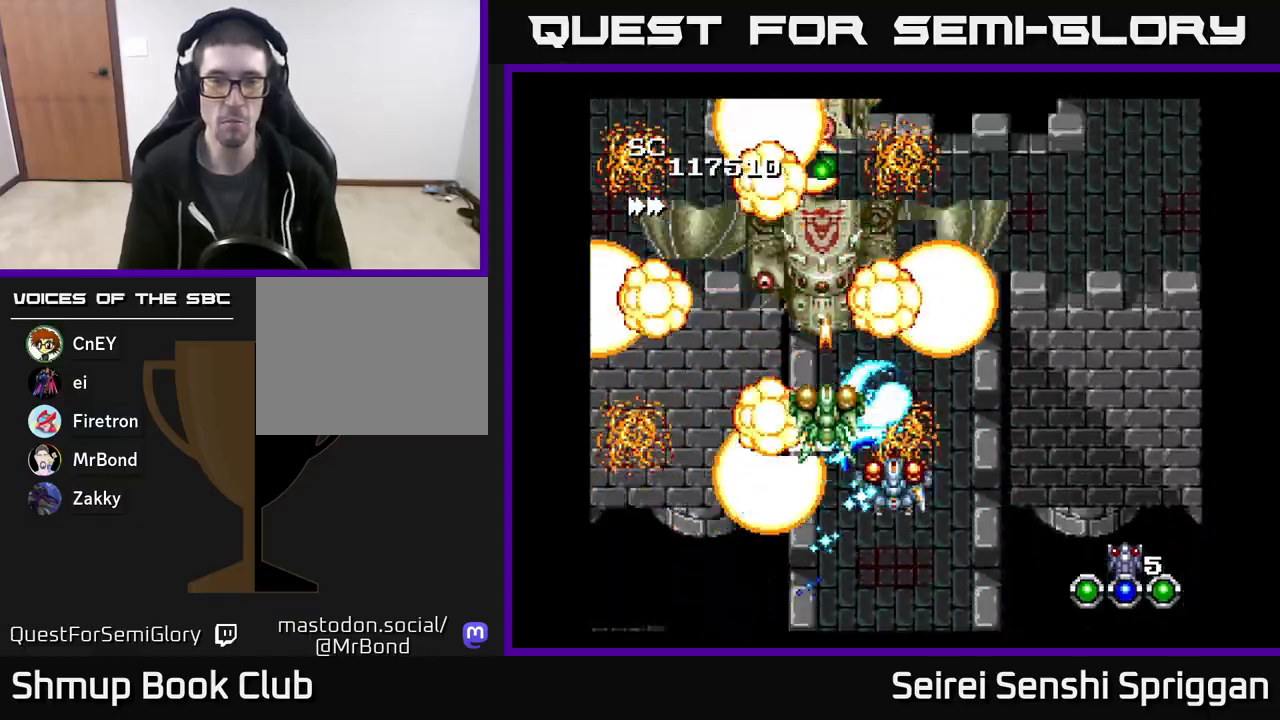
{"buttons": ["X", "DPAD_LEFT"], "events": [[83, "DPAD_DOWN", "up"], [83, "DPAD_RIGHT", "up"], [133, "DPAD_LEFT", "down"], [267, "DPAD_LEFT", "up"], [300, "DPAD_RIGHT", "down"], [350, "DPAD_RIGHT", "up"], [383, "DPAD_LEFT", "down"]]}
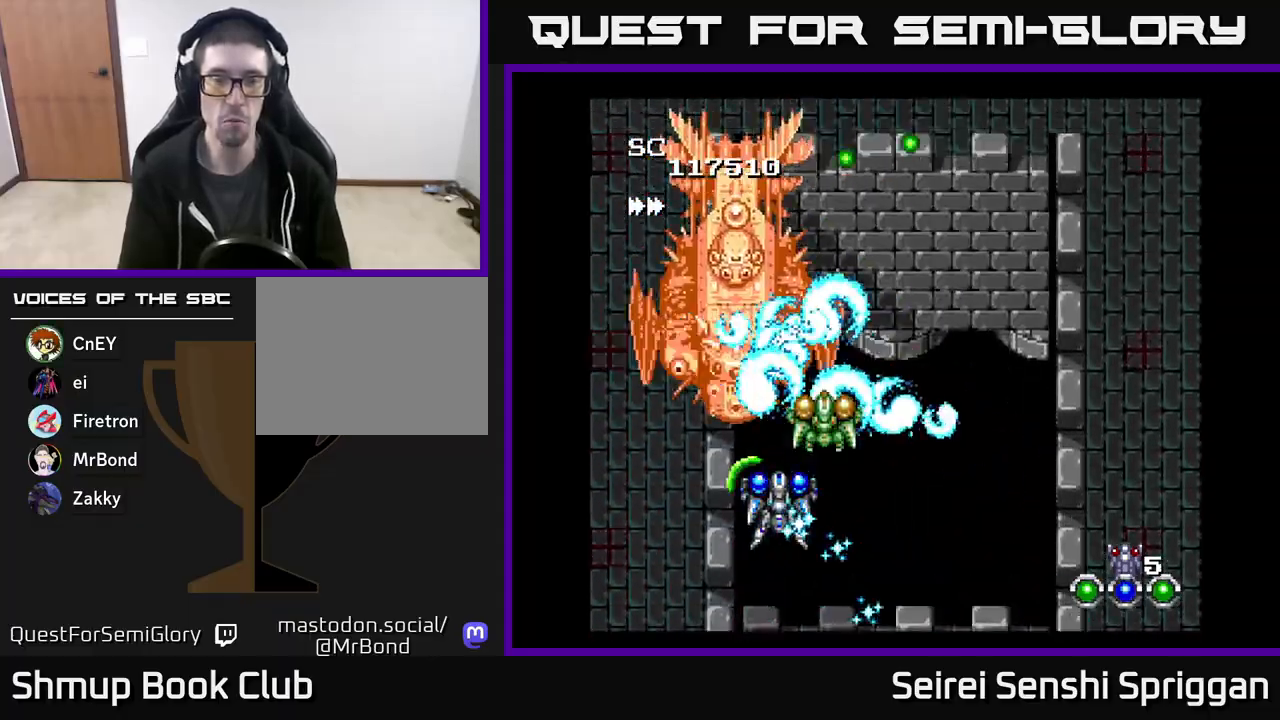
{"buttons": ["X", "DPAD_DOWN", "DPAD_RIGHT"], "events": [[183, "DPAD_DOWN", "down"], [217, "DPAD_LEFT", "up"], [350, "DPAD_RIGHT", "down"]]}
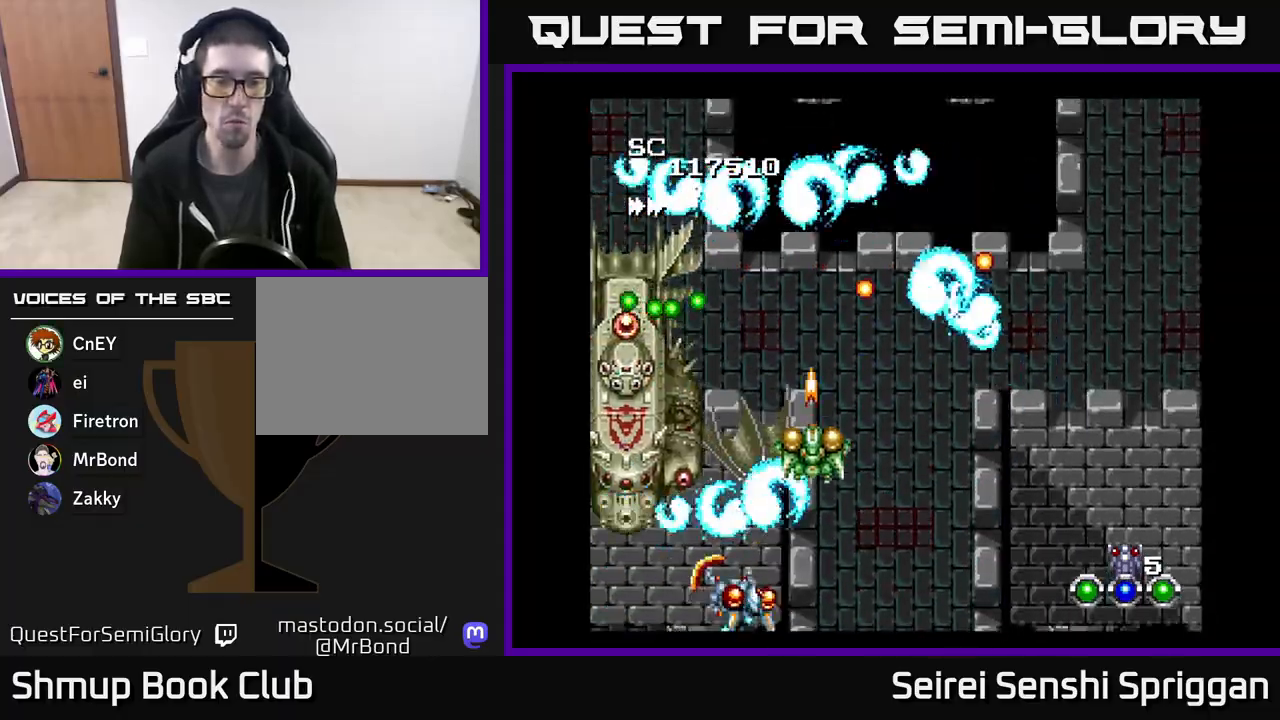
{"buttons": ["X"], "events": [[133, "DPAD_RIGHT", "up"], [150, "DPAD_DOWN", "up"], [217, "DPAD_LEFT", "down"], [350, "DPAD_LEFT", "up"]]}
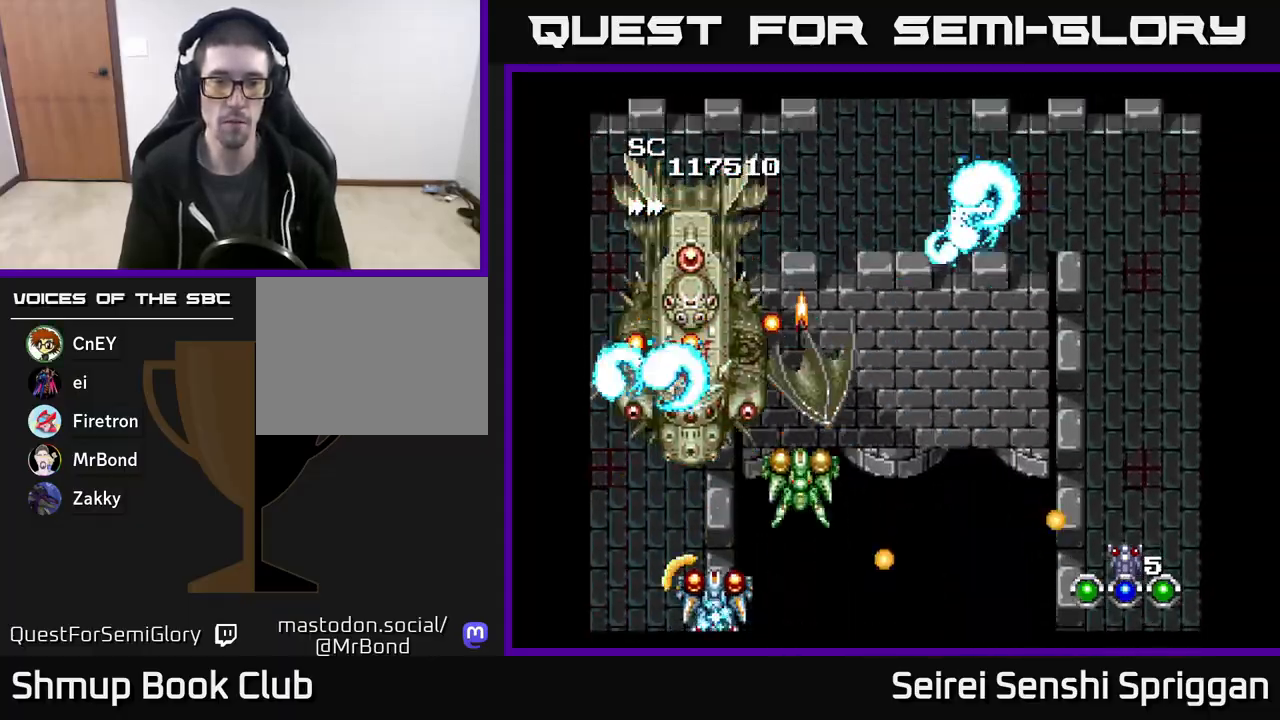
{"buttons": ["X", "DPAD_LEFT"], "events": [[150, "DPAD_RIGHT", "down"], [267, "DPAD_UP", "down"], [317, "DPAD_RIGHT", "up"], [400, "DPAD_LEFT", "down"], [417, "DPAD_UP", "up"]]}
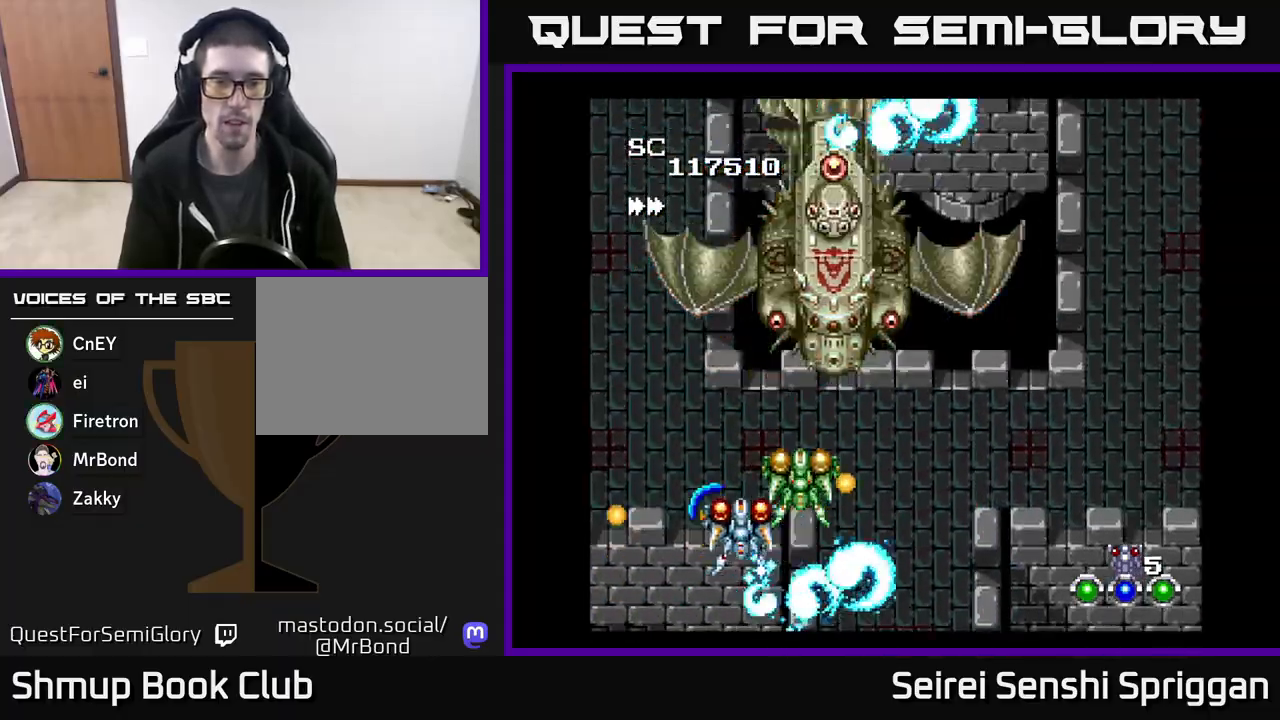
{"buttons": ["X", "DPAD_DOWN", "DPAD_RIGHT"], "events": [[17, "DPAD_UP", "down"], [33, "DPAD_LEFT", "up"], [50, "DPAD_RIGHT", "down"], [133, "DPAD_UP", "up"], [500, "DPAD_DOWN", "down"]]}
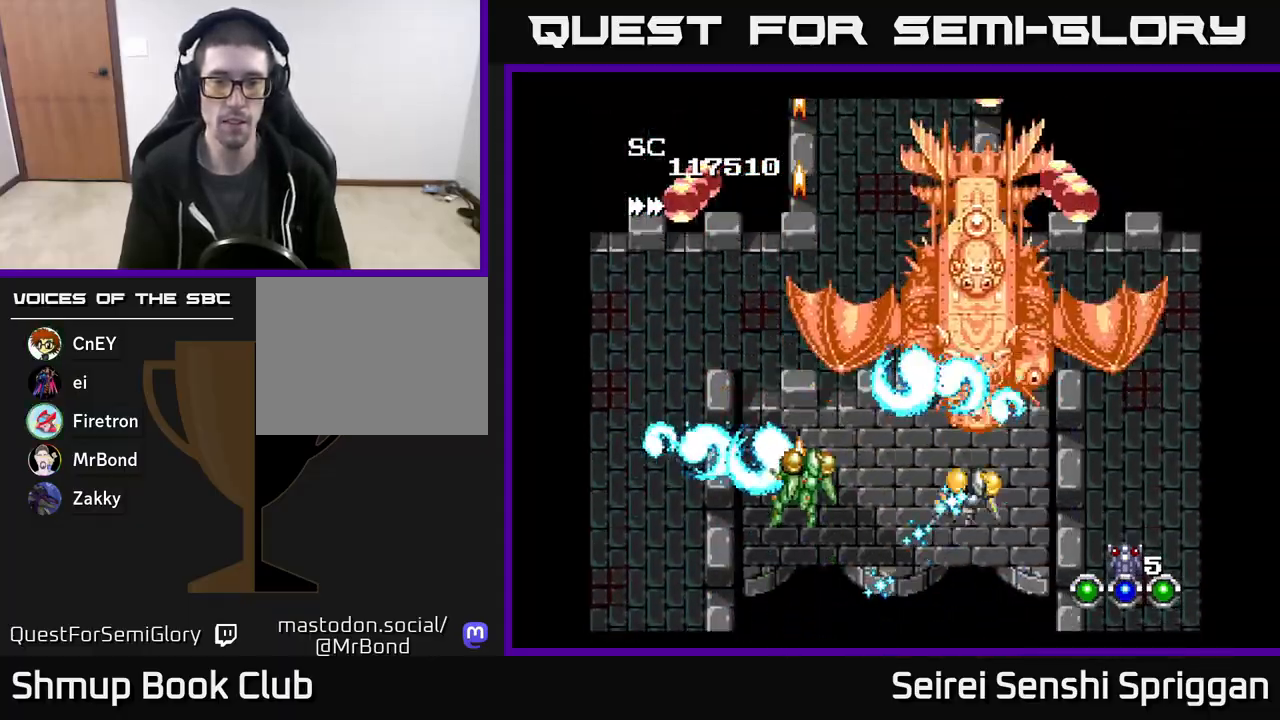
{"buttons": ["X", "DPAD_UP"], "events": [[33, "DPAD_RIGHT", "up"], [117, "DPAD_RIGHT", "down"], [150, "DPAD_DOWN", "up"], [233, "DPAD_RIGHT", "up"], [267, "DPAD_LEFT", "down"], [483, "DPAD_LEFT", "up"], [500, "DPAD_UP", "down"]]}
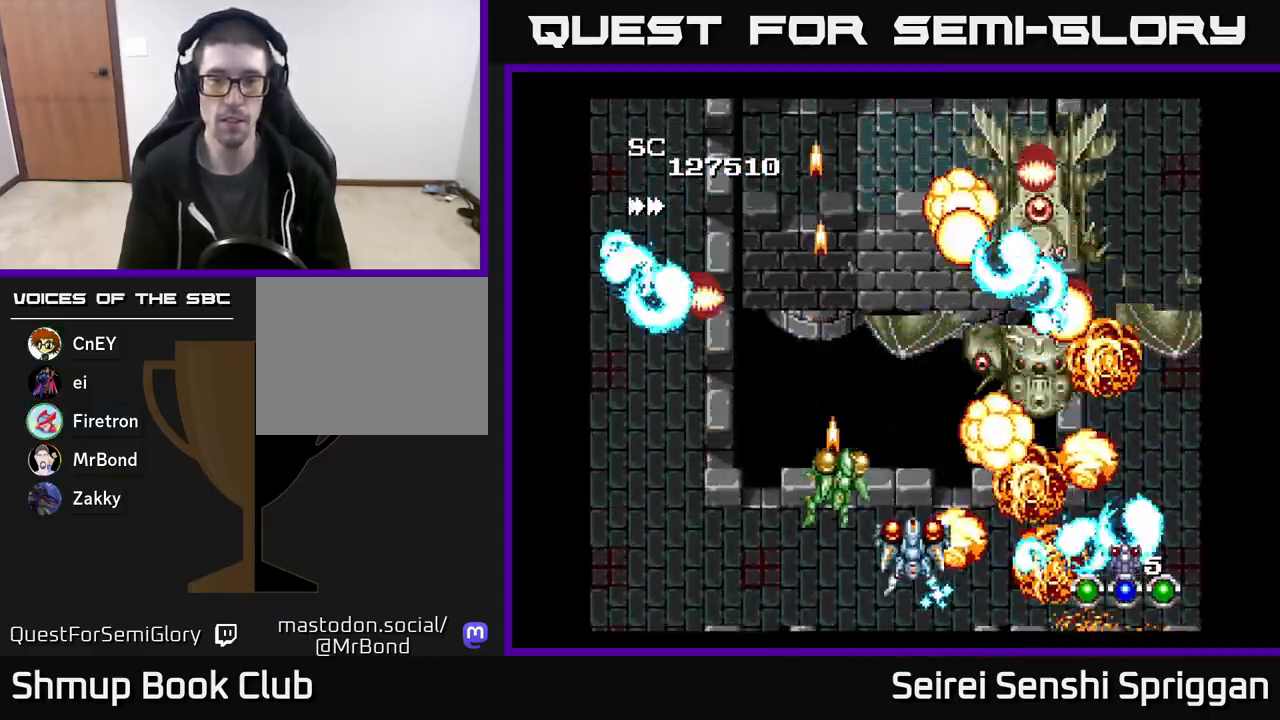
{"buttons": ["X", "DPAD_LEFT"], "events": [[33, "DPAD_RIGHT", "down"], [50, "DPAD_UP", "up"], [100, "DPAD_DOWN", "down"], [100, "DPAD_RIGHT", "up"], [200, "DPAD_LEFT", "down"], [217, "DPAD_DOWN", "up"]]}
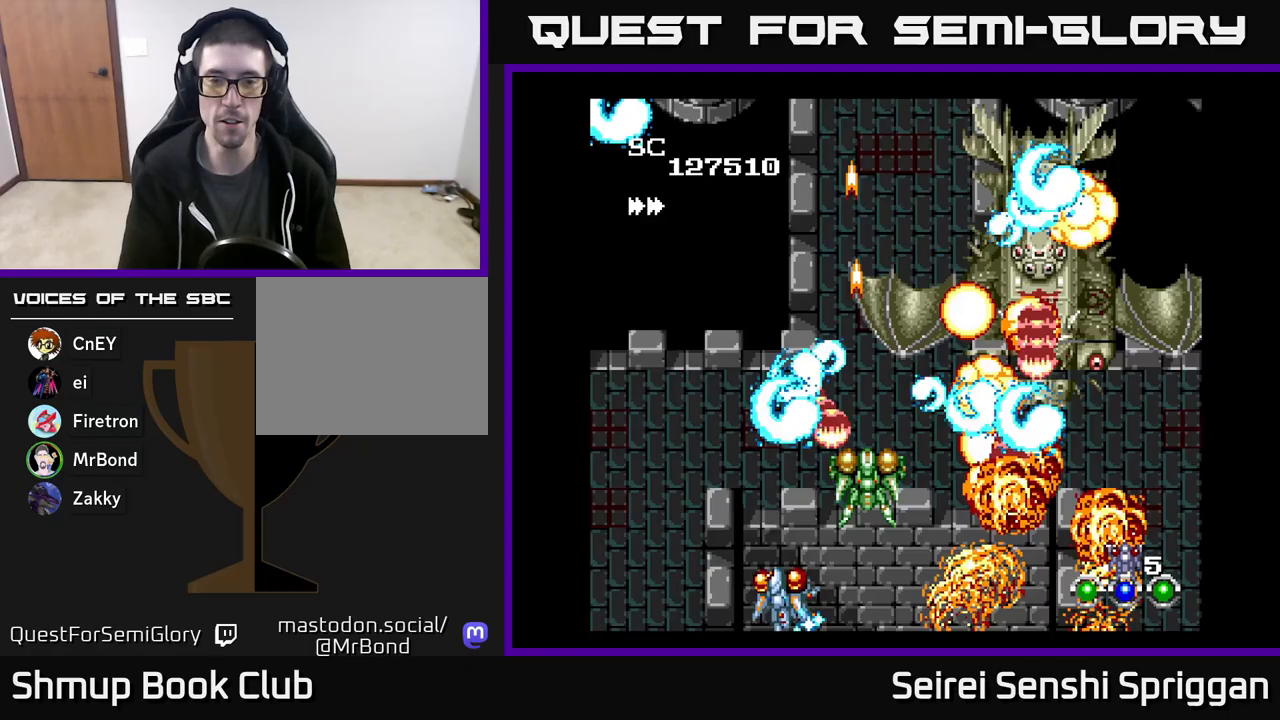
{"buttons": ["X", "DPAD_RIGHT"], "events": [[117, "DPAD_UP", "down"], [150, "DPAD_LEFT", "up"], [300, "DPAD_RIGHT", "down"], [367, "DPAD_UP", "up"]]}
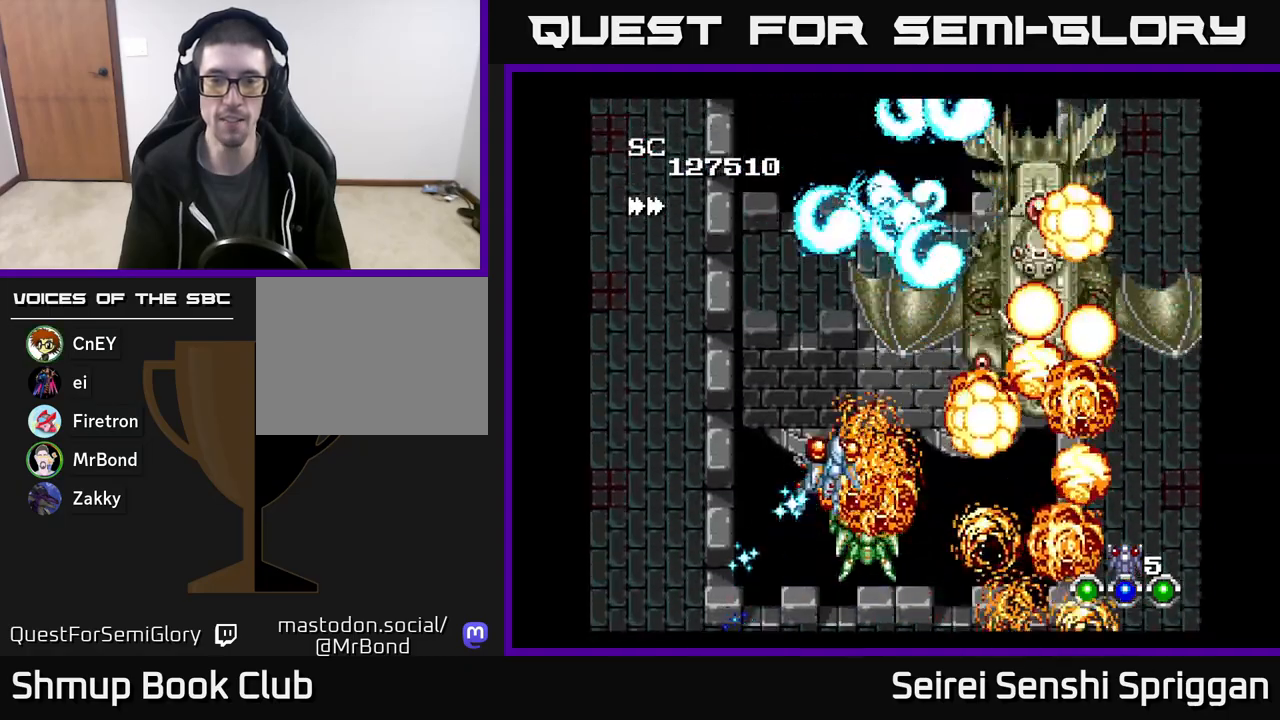
{"buttons": ["X", "DPAD_DOWN"], "events": [[250, "DPAD_DOWN", "down"], [383, "DPAD_DOWN", "up"], [417, "DPAD_DOWN", "down"], [433, "DPAD_RIGHT", "up"]]}
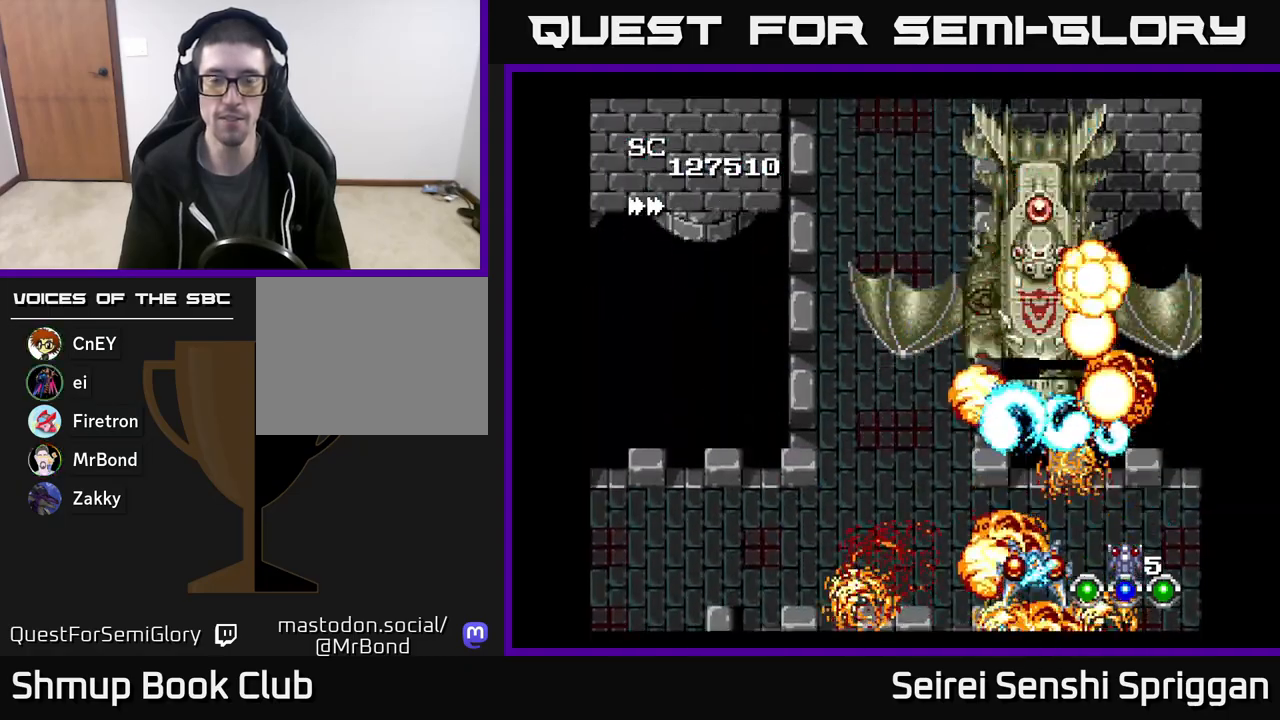
{"buttons": ["X"], "events": [[33, "DPAD_LEFT", "down"], [67, "DPAD_DOWN", "up"], [117, "DPAD_UP", "down"], [133, "DPAD_LEFT", "up"], [167, "DPAD_RIGHT", "down"], [250, "DPAD_UP", "up"], [283, "DPAD_RIGHT", "up"]]}
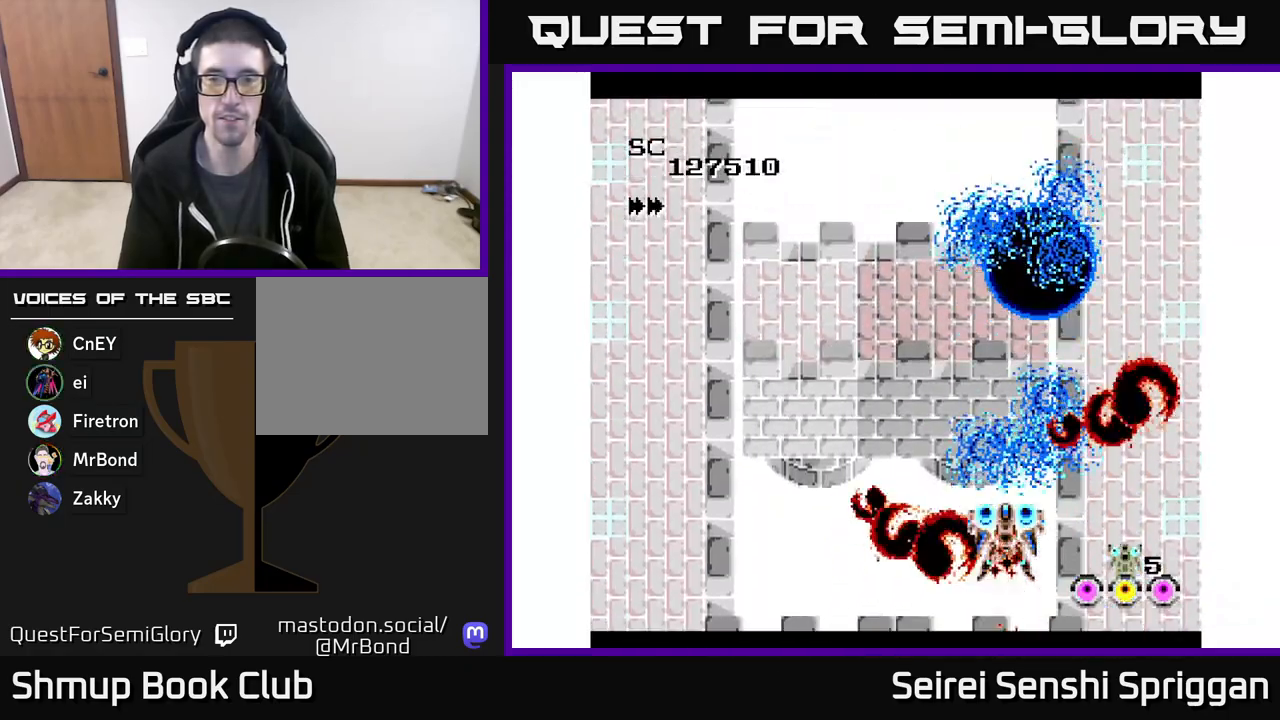
{"buttons": ["X", "DPAD_UP", "DPAD_LEFT"], "events": [[267, "DPAD_LEFT", "down"], [350, "DPAD_UP", "down"]]}
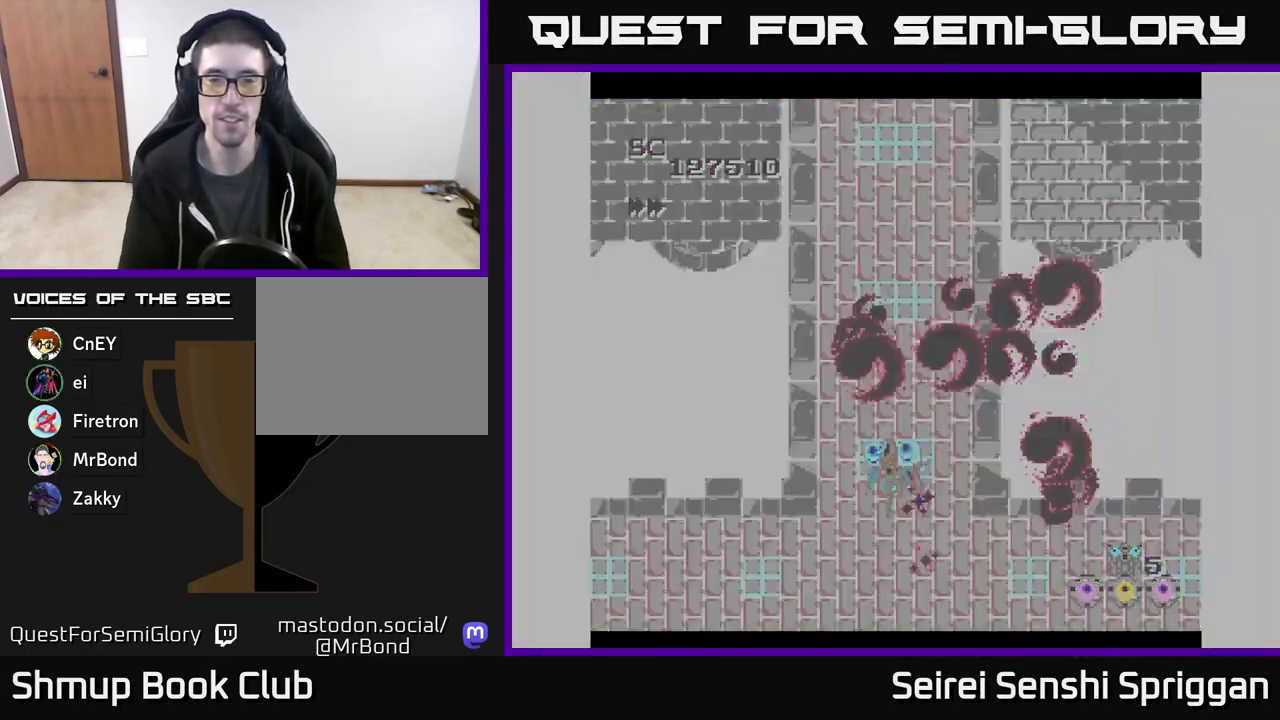
{"buttons": ["X"], "events": [[83, "DPAD_LEFT", "up"], [133, "DPAD_UP", "up"]]}
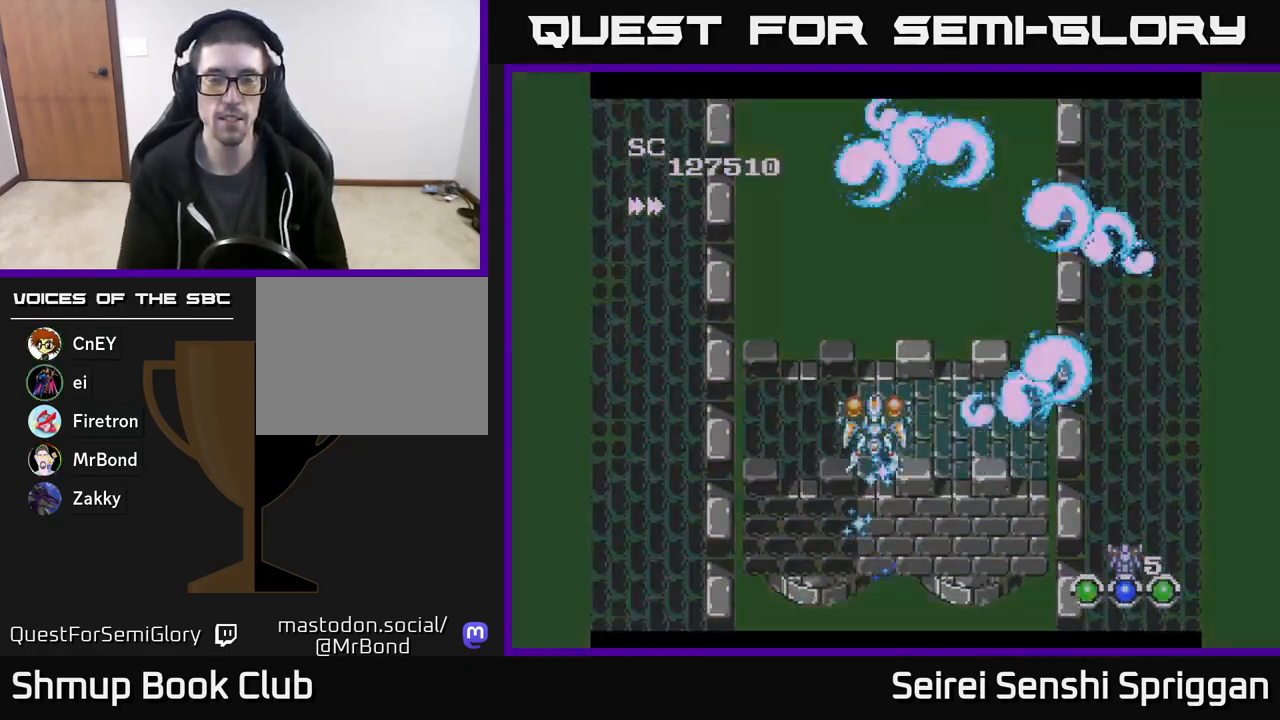
{"buttons": ["X"], "events": [[267, "DPAD_DOWN", "down"], [267, "DPAD_RIGHT", "down"], [300, "DPAD_RIGHT", "up"], [383, "DPAD_DOWN", "up"]]}
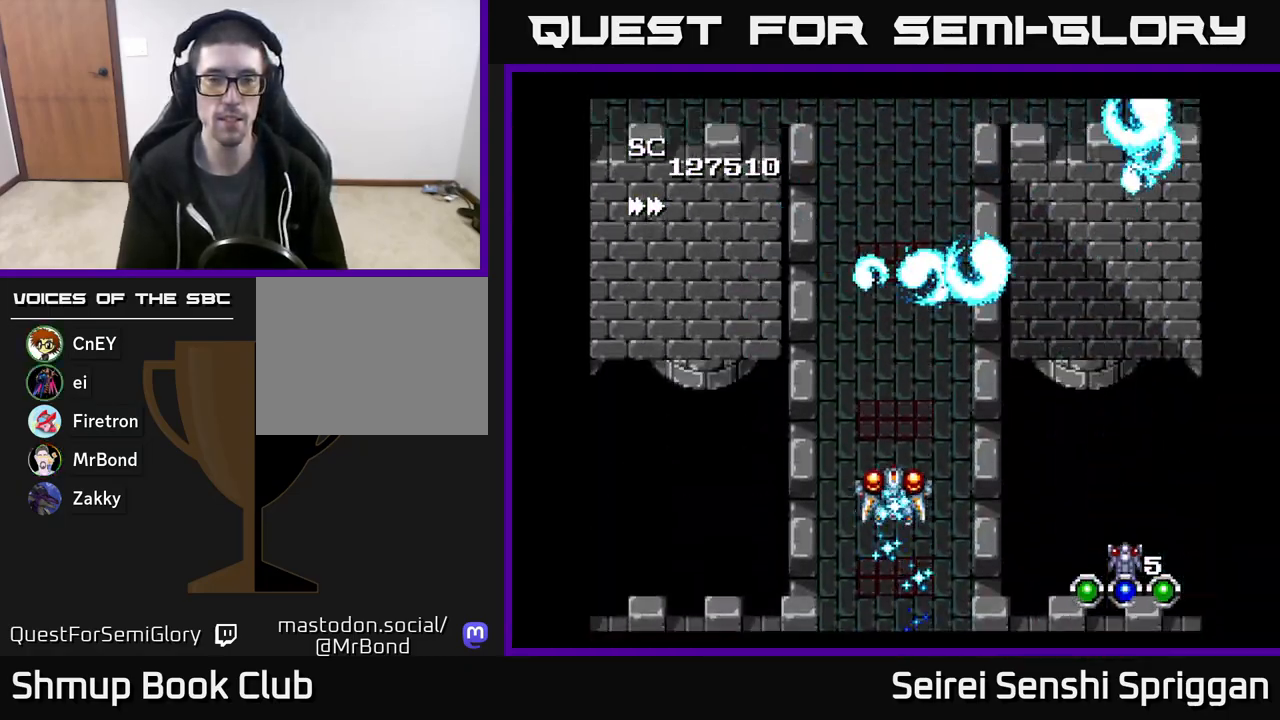
{"buttons": [], "events": [[67, "X", "up"]]}